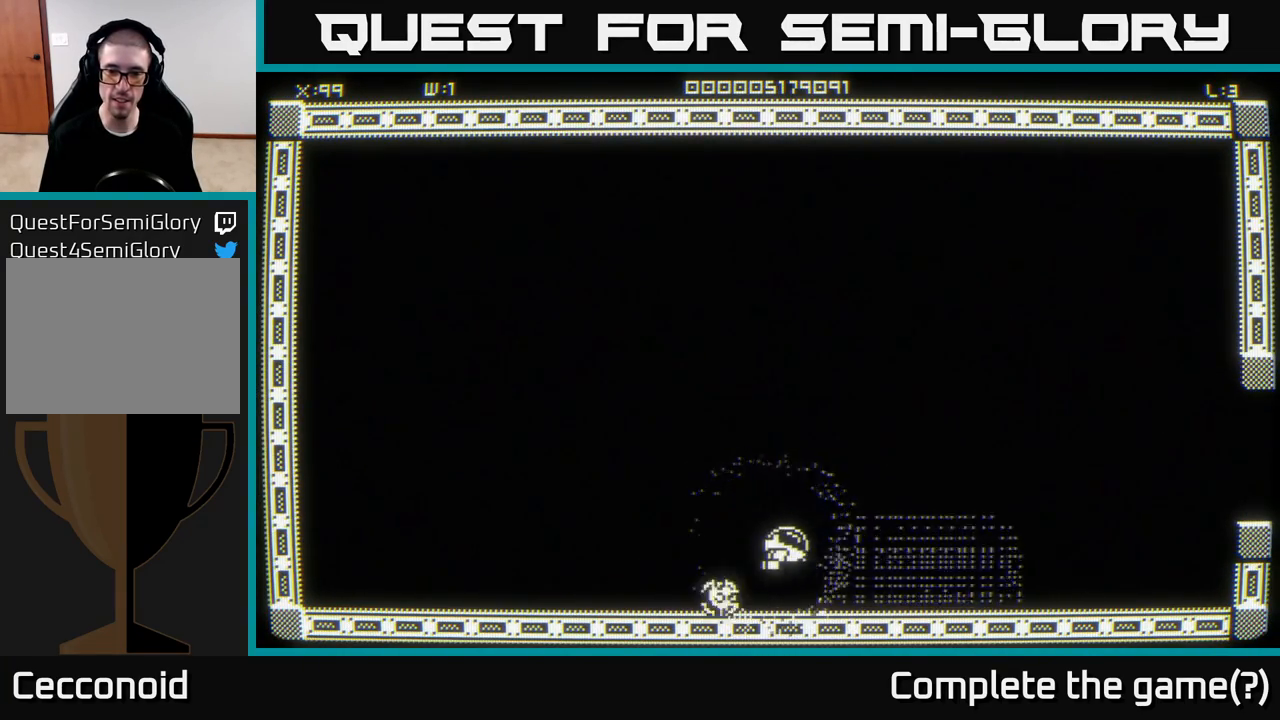
Gameplay with a controller (Xbox layout); each line is a JSON object with the inputs held at the frame after it. "events" lists button and stick changes between this image and that frame as [ms after this image, input, new state], when the widget could be followed in between.
{"buttons": [], "left_stick": "up-right", "right_stick": "center", "events": [[100, "left_stick", "up-right"]]}
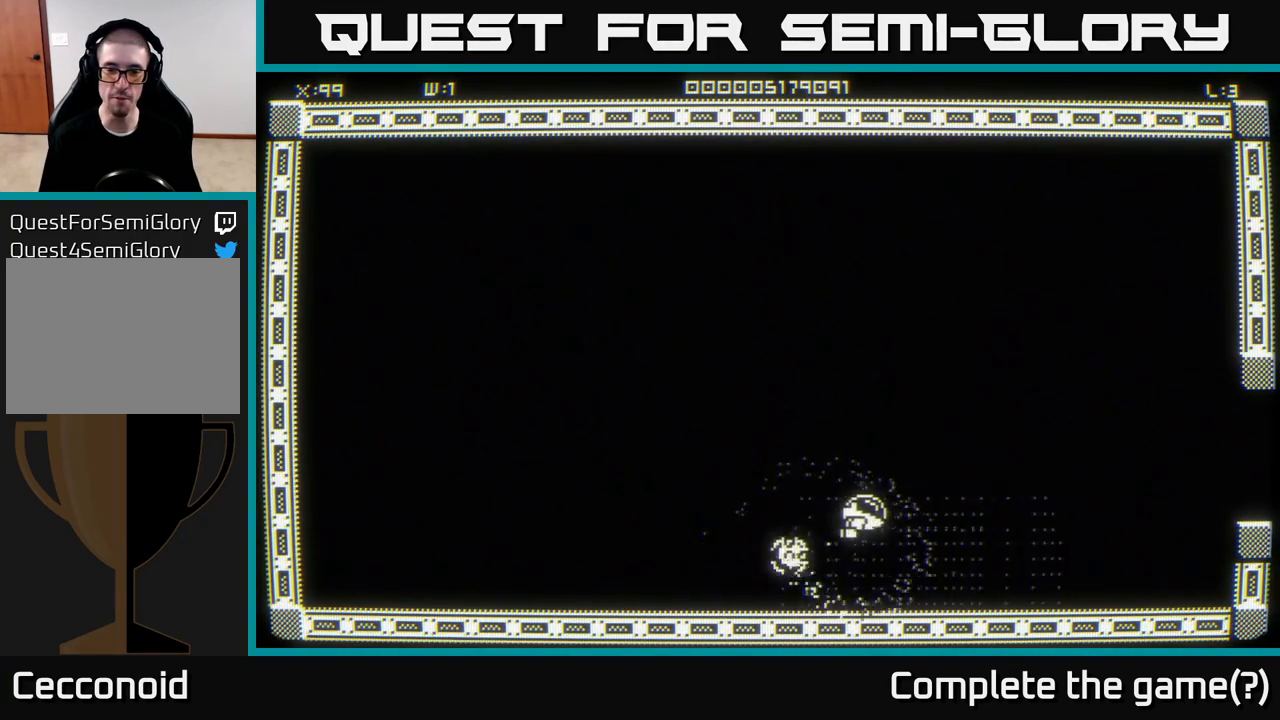
{"buttons": [], "left_stick": "right", "right_stick": "center", "events": [[50, "right_stick", "left"], [67, "left_stick", "right"], [117, "right_stick", "center"]]}
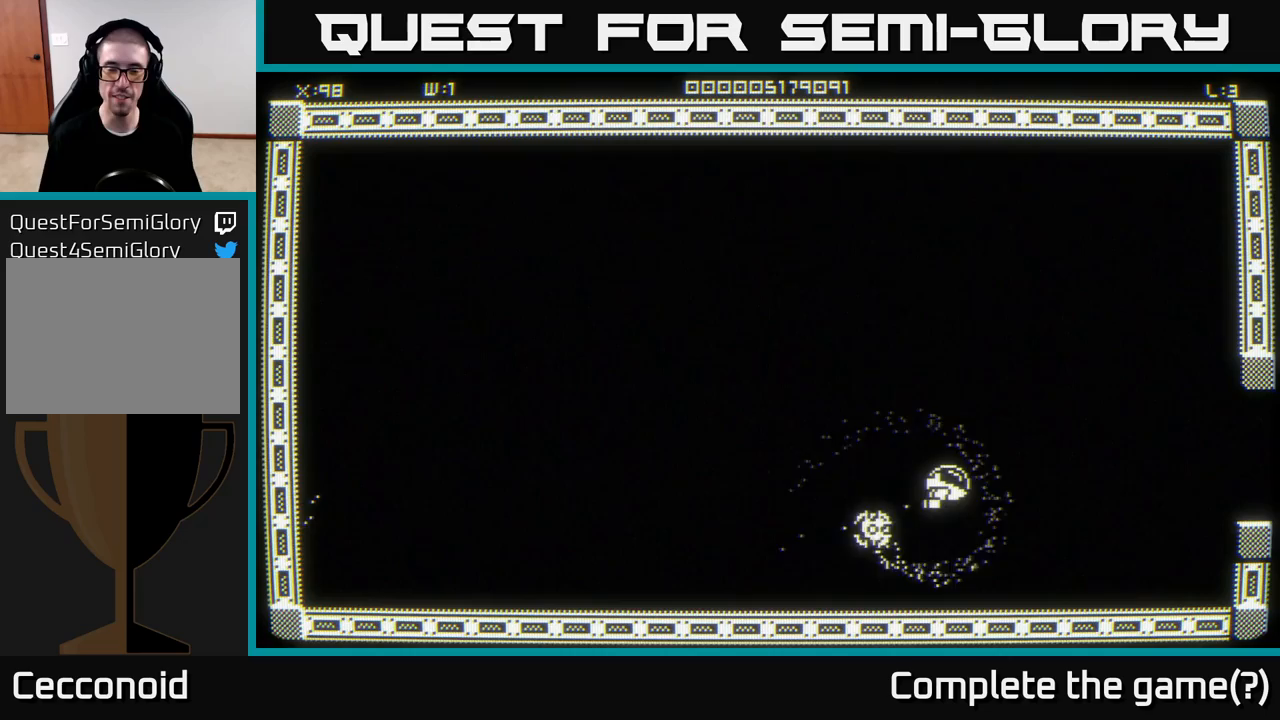
{"buttons": [], "left_stick": "right", "right_stick": "center", "events": []}
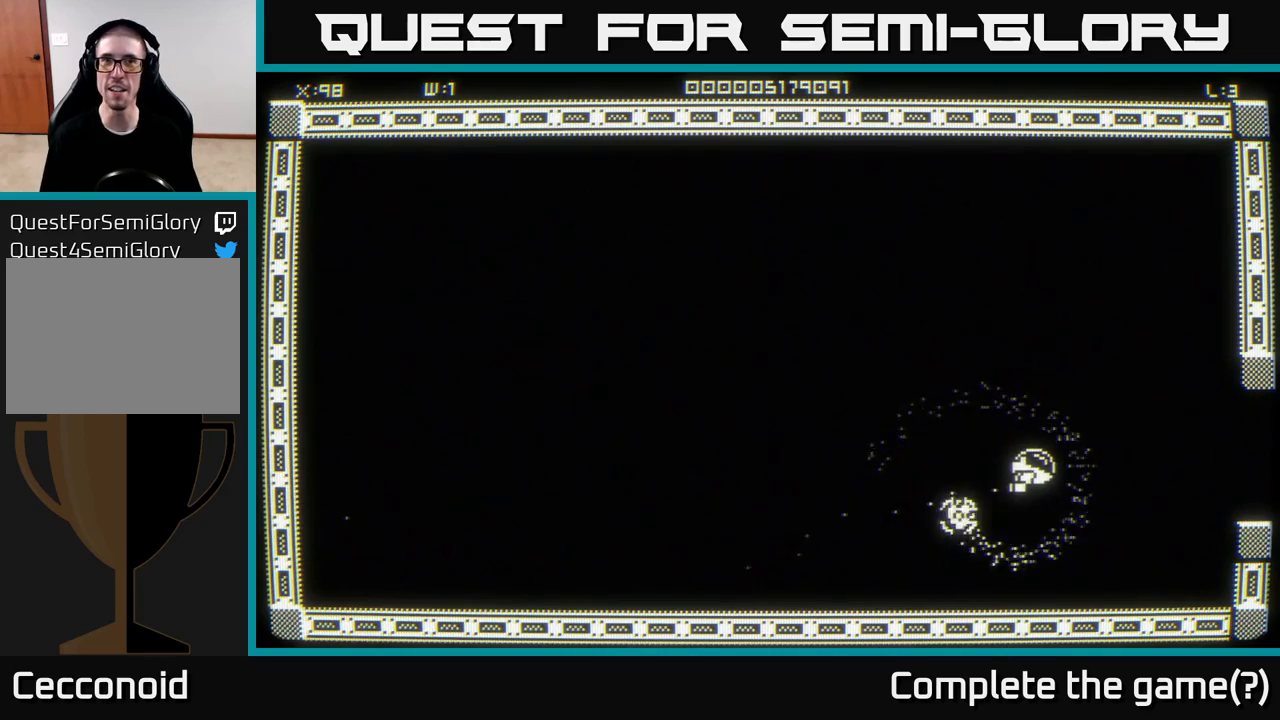
{"buttons": [], "left_stick": "down-right", "right_stick": "center", "events": [[467, "left_stick", "down-right"]]}
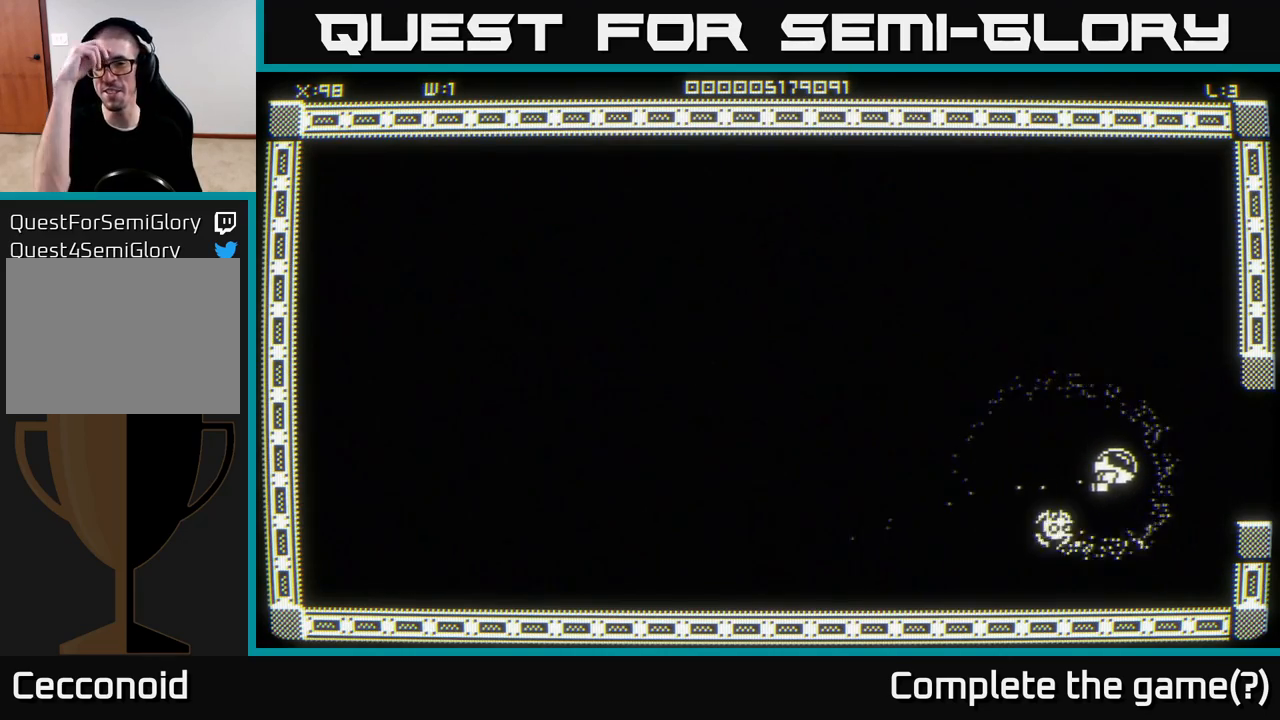
{"buttons": [], "left_stick": "right", "right_stick": "center", "events": [[100, "left_stick", "right"]]}
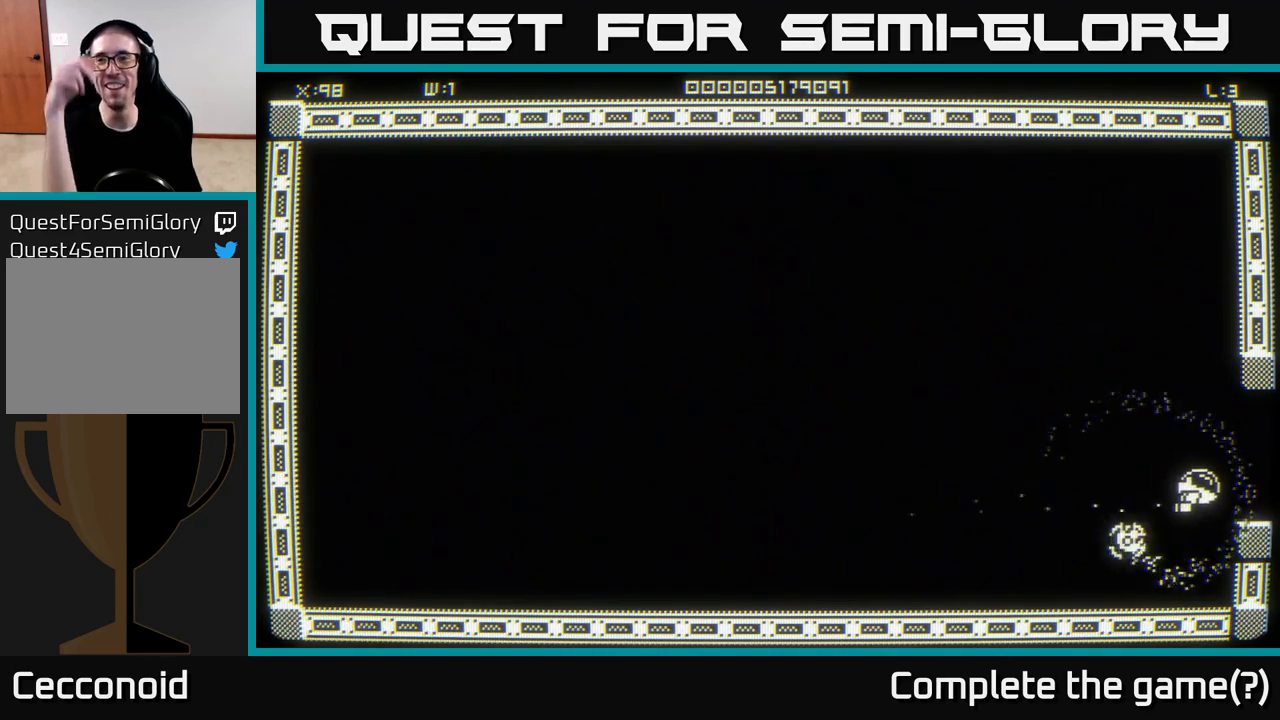
{"buttons": [], "left_stick": "center", "right_stick": "center", "events": [[333, "left_stick", "center"]]}
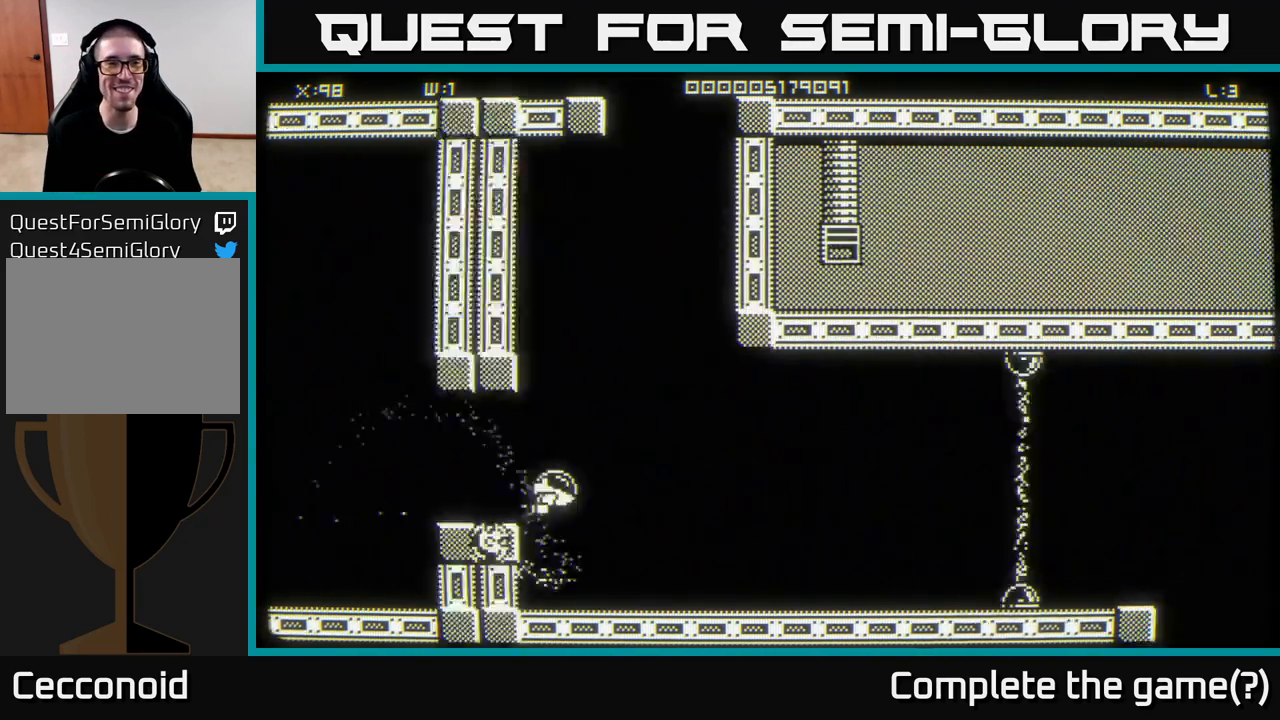
{"buttons": [], "left_stick": "right", "right_stick": "center", "events": [[367, "left_stick", "right"]]}
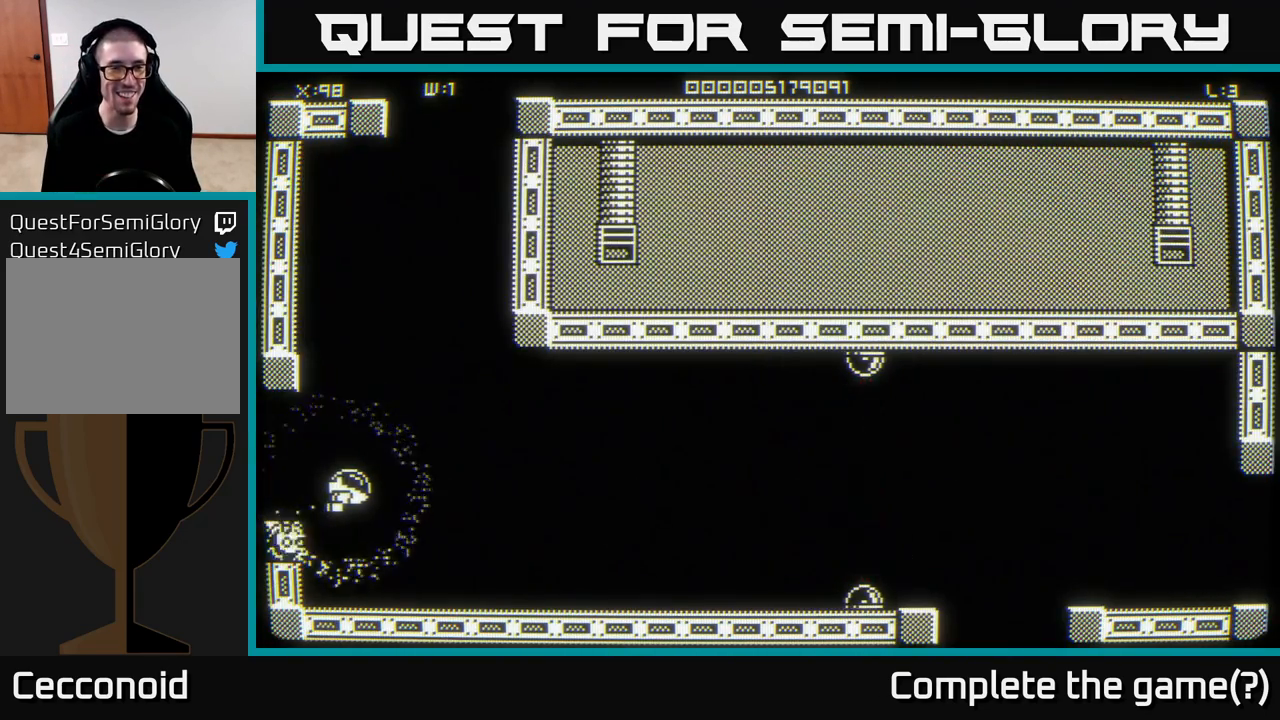
{"buttons": [], "left_stick": "up-right", "right_stick": "center", "events": [[117, "left_stick", "up-right"]]}
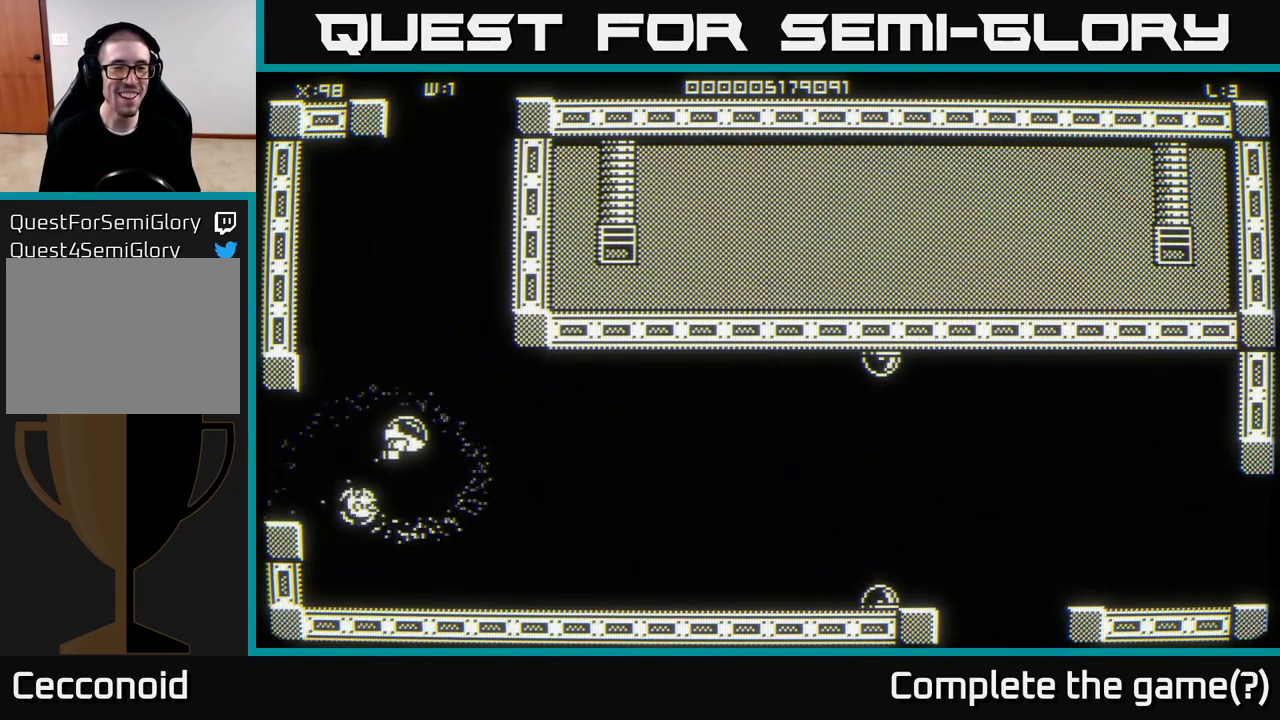
{"buttons": [], "left_stick": "up", "right_stick": "center", "events": [[467, "left_stick", "up"]]}
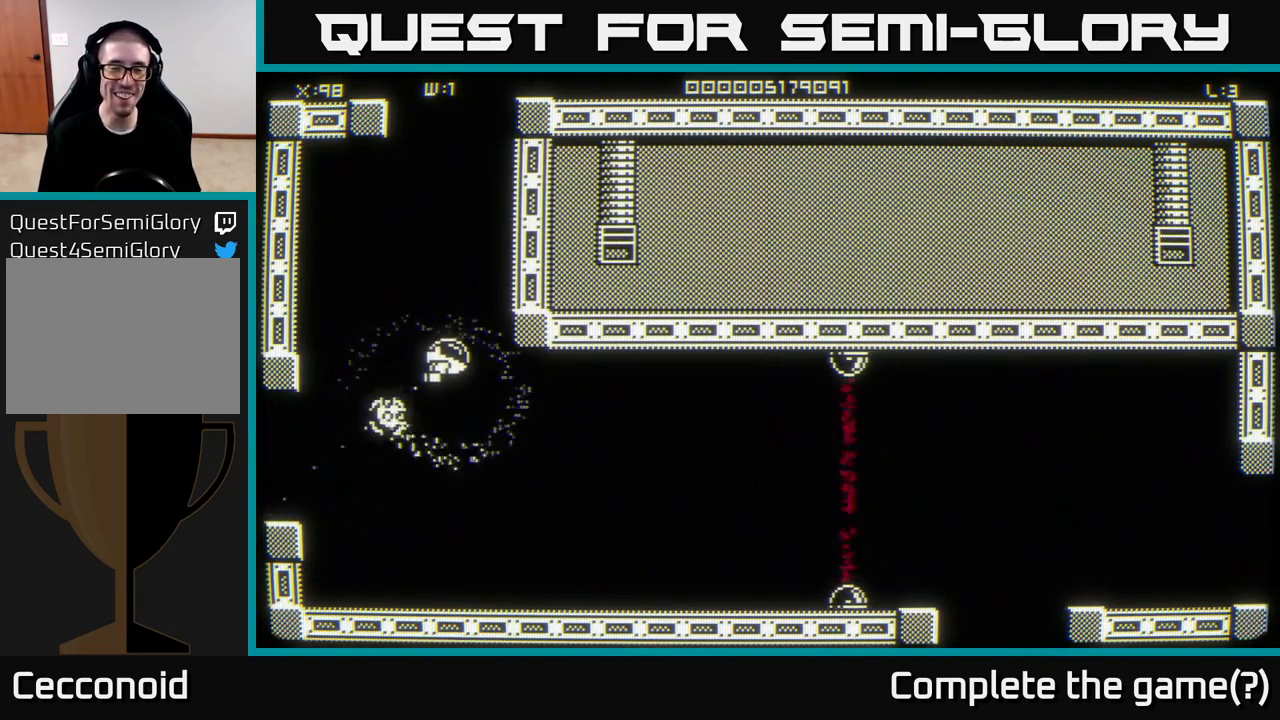
{"buttons": [], "left_stick": "up-left", "right_stick": "center", "events": [[483, "left_stick", "up-left"]]}
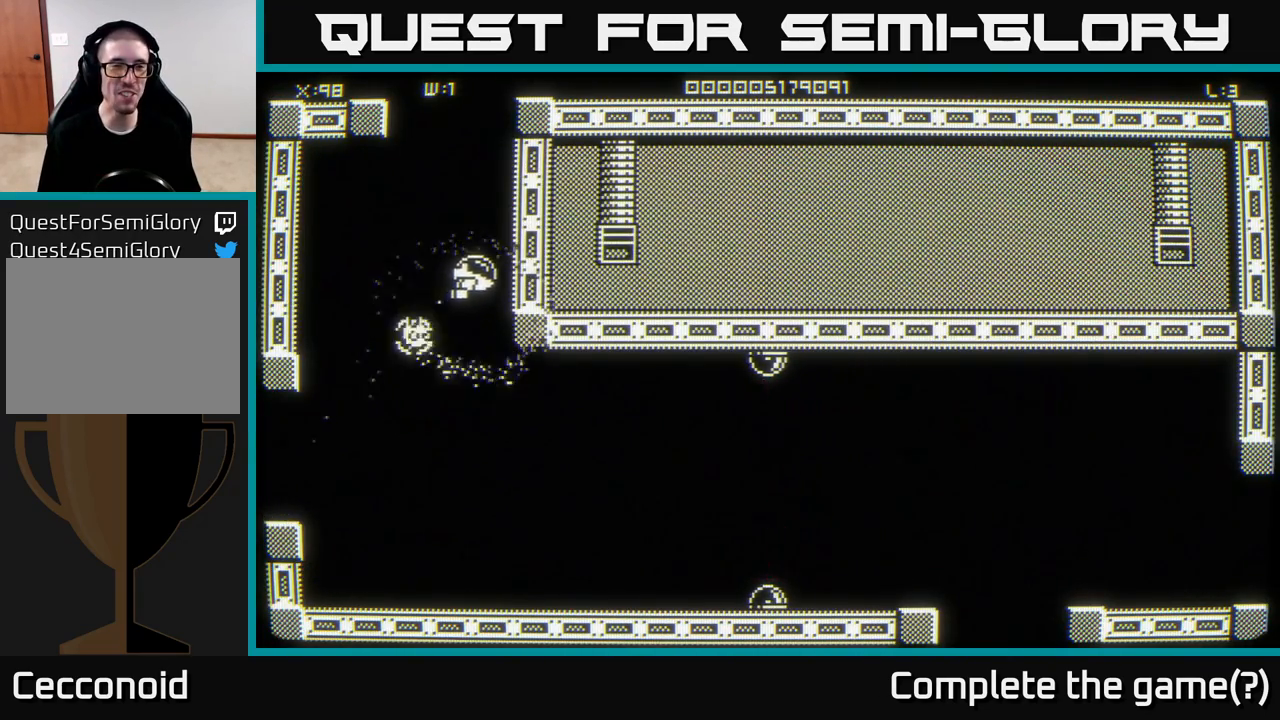
{"buttons": [], "left_stick": "up", "right_stick": "center", "events": [[117, "left_stick", "up"]]}
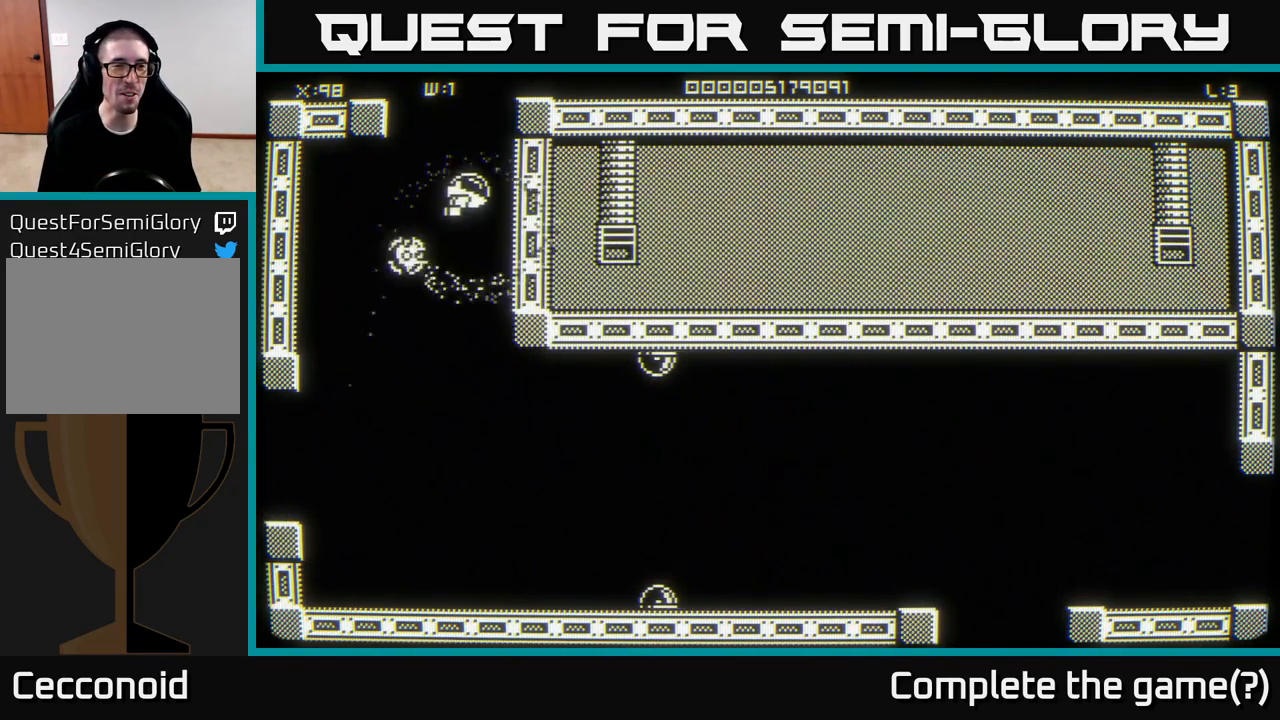
{"buttons": [], "left_stick": "center", "right_stick": "center", "events": [[500, "left_stick", "center"]]}
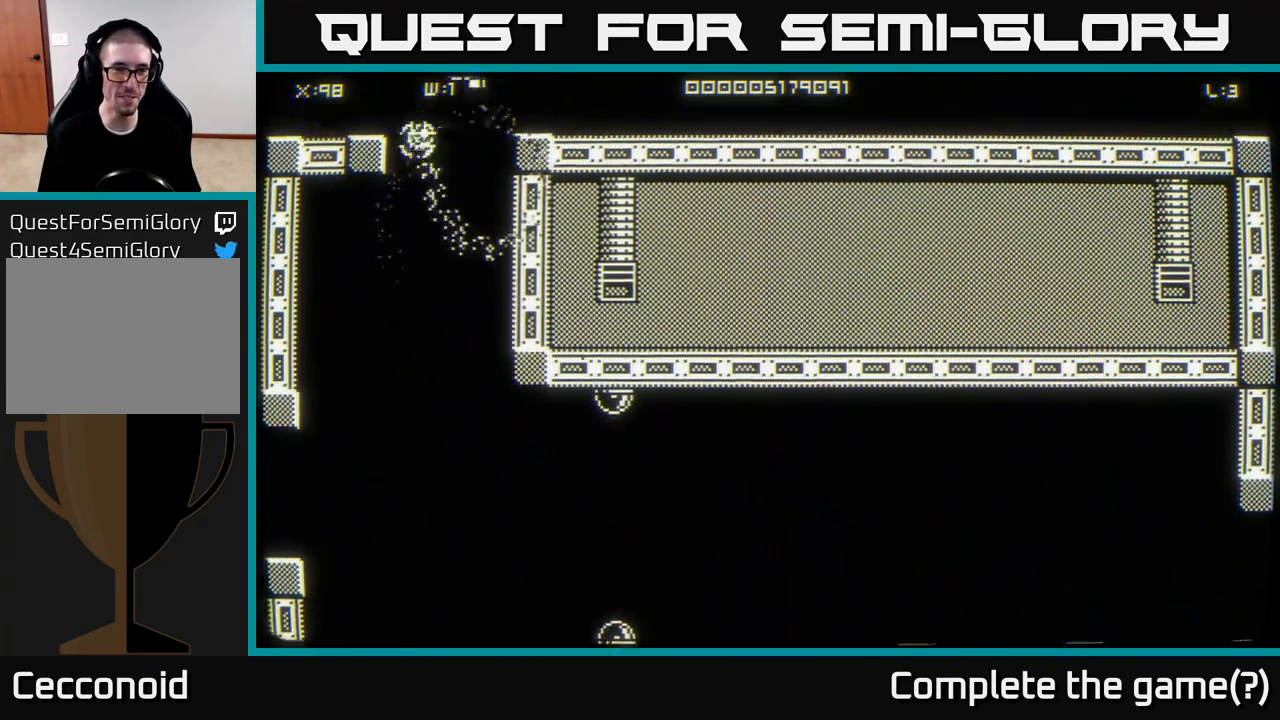
{"buttons": [], "left_stick": "center", "right_stick": "center", "events": []}
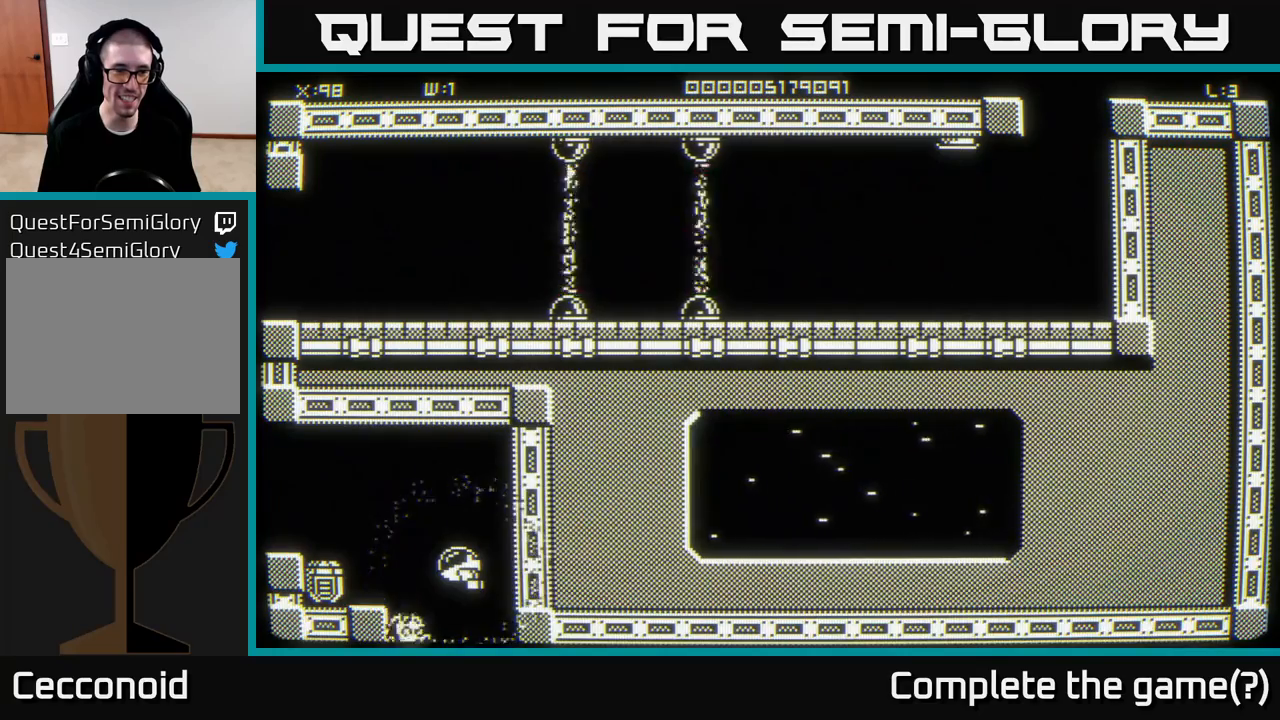
{"buttons": [], "left_stick": "left", "right_stick": "center", "events": [[33, "left_stick", "up-left"], [150, "left_stick", "left"], [317, "left_stick", "center"], [367, "left_stick", "right"], [483, "left_stick", "left"]]}
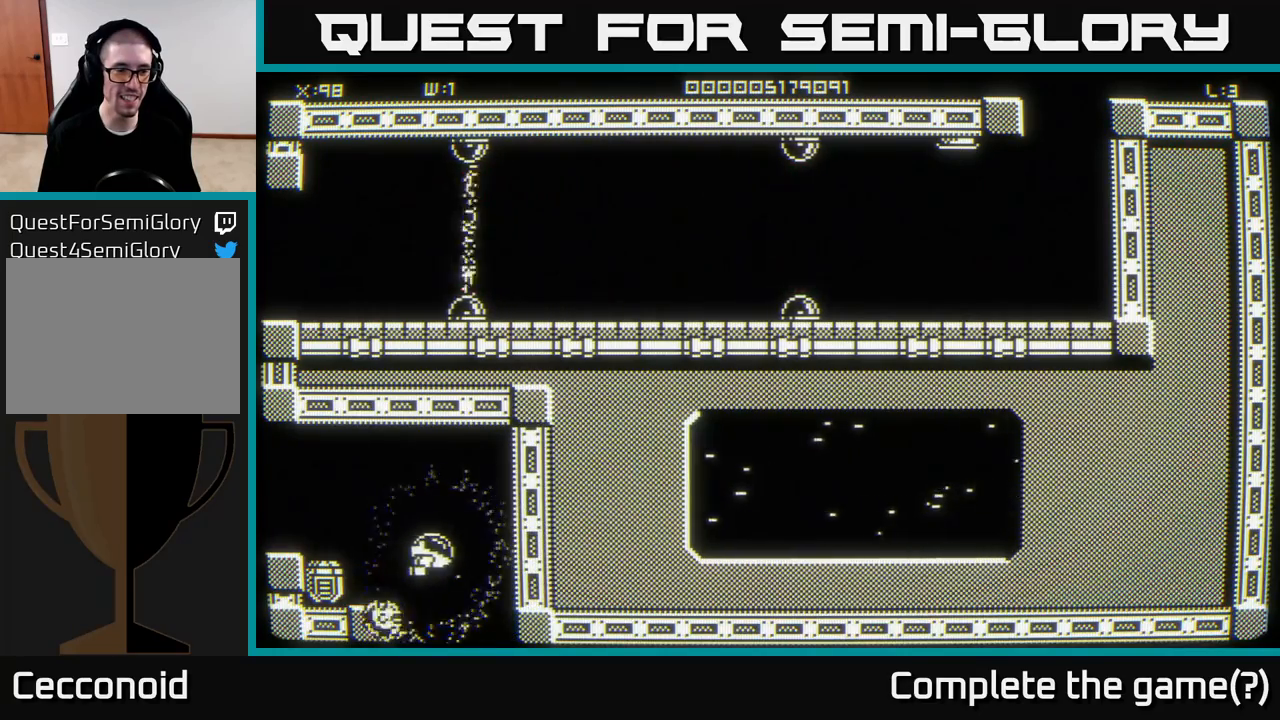
{"buttons": [], "left_stick": "down-left", "right_stick": "center", "events": [[83, "left_stick", "down-left"]]}
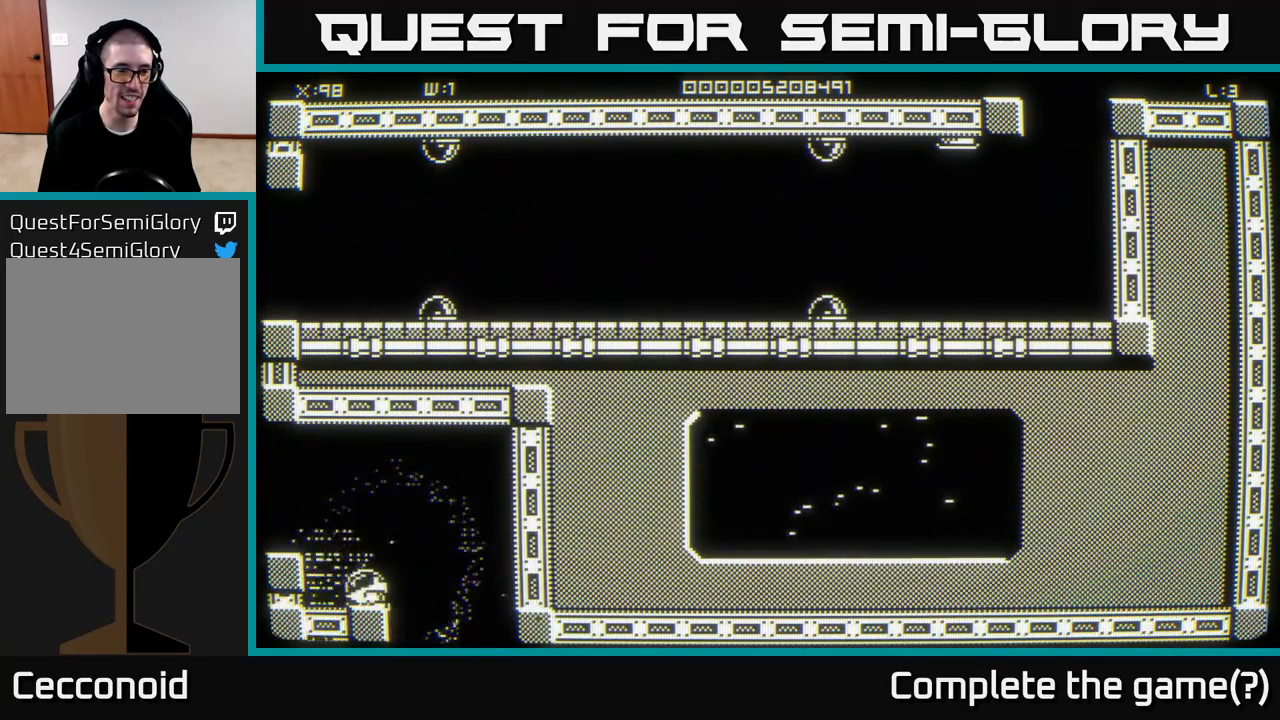
{"buttons": [], "left_stick": "right", "right_stick": "center", "events": [[500, "left_stick", "right"]]}
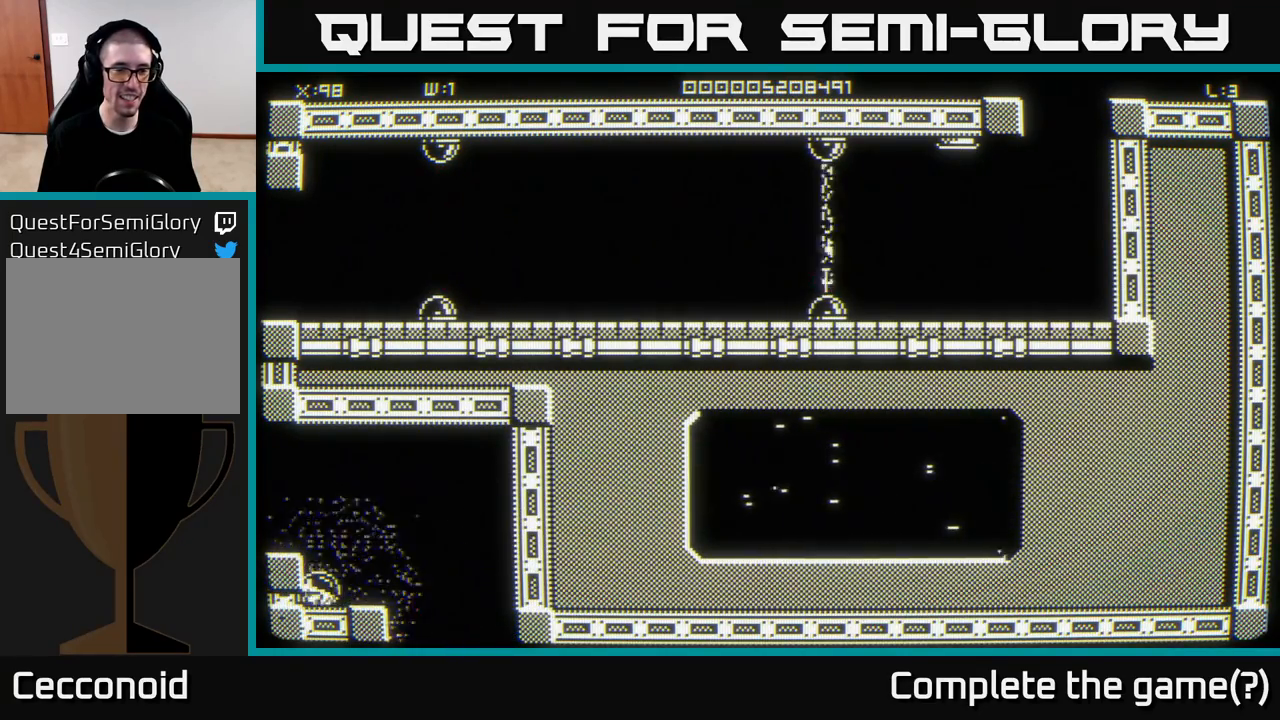
{"buttons": [], "left_stick": "right", "right_stick": "center", "events": []}
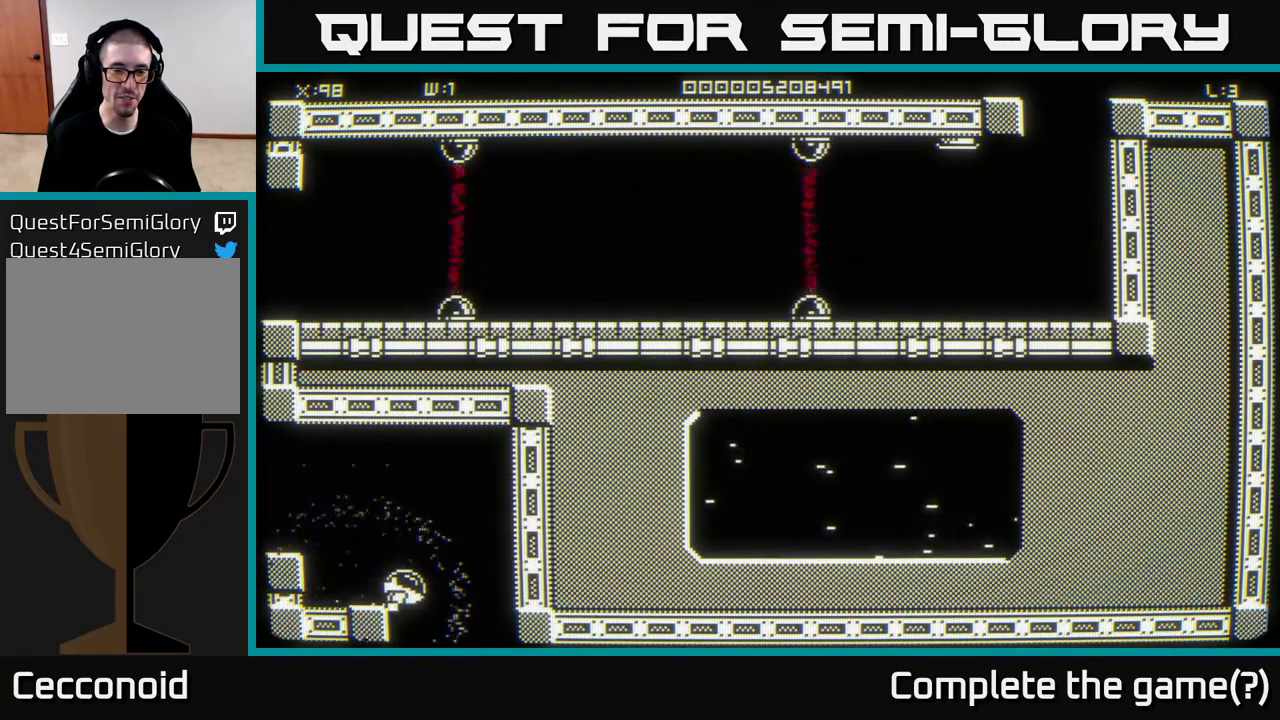
{"buttons": [], "left_stick": "up-right", "right_stick": "center", "events": [[450, "left_stick", "up-right"]]}
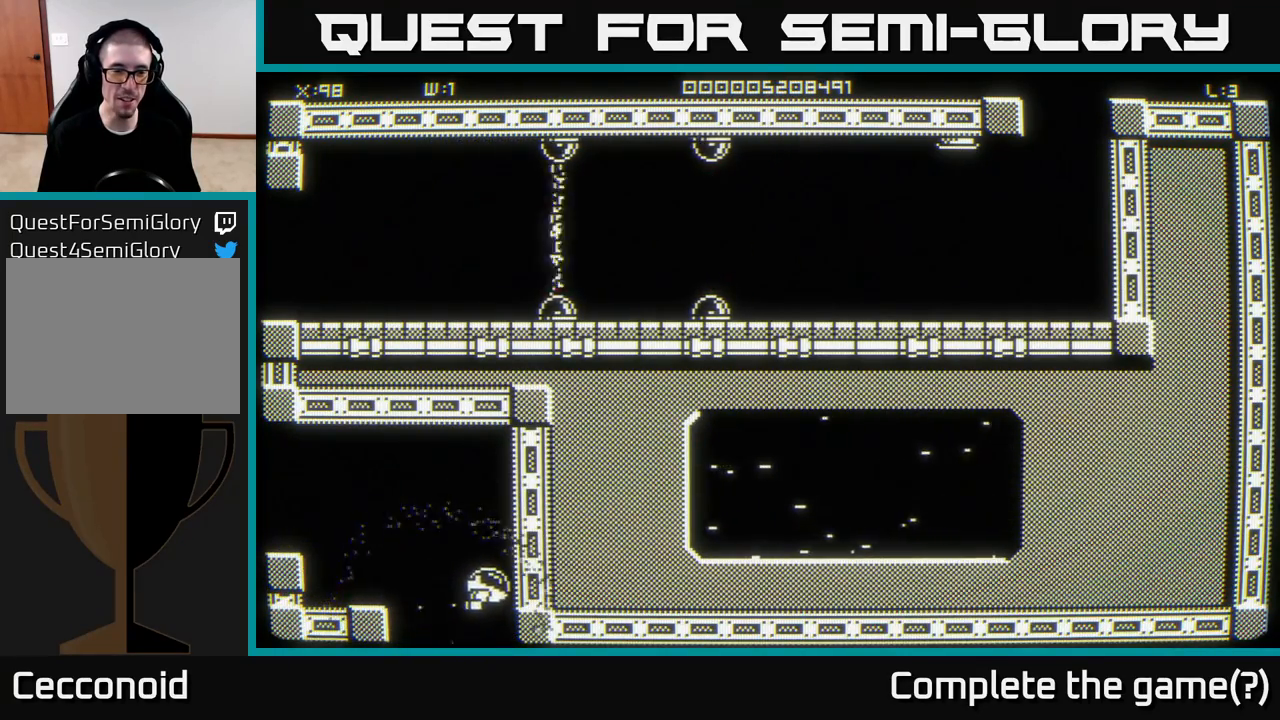
{"buttons": [], "left_stick": "up", "right_stick": "center", "events": [[433, "left_stick", "up"]]}
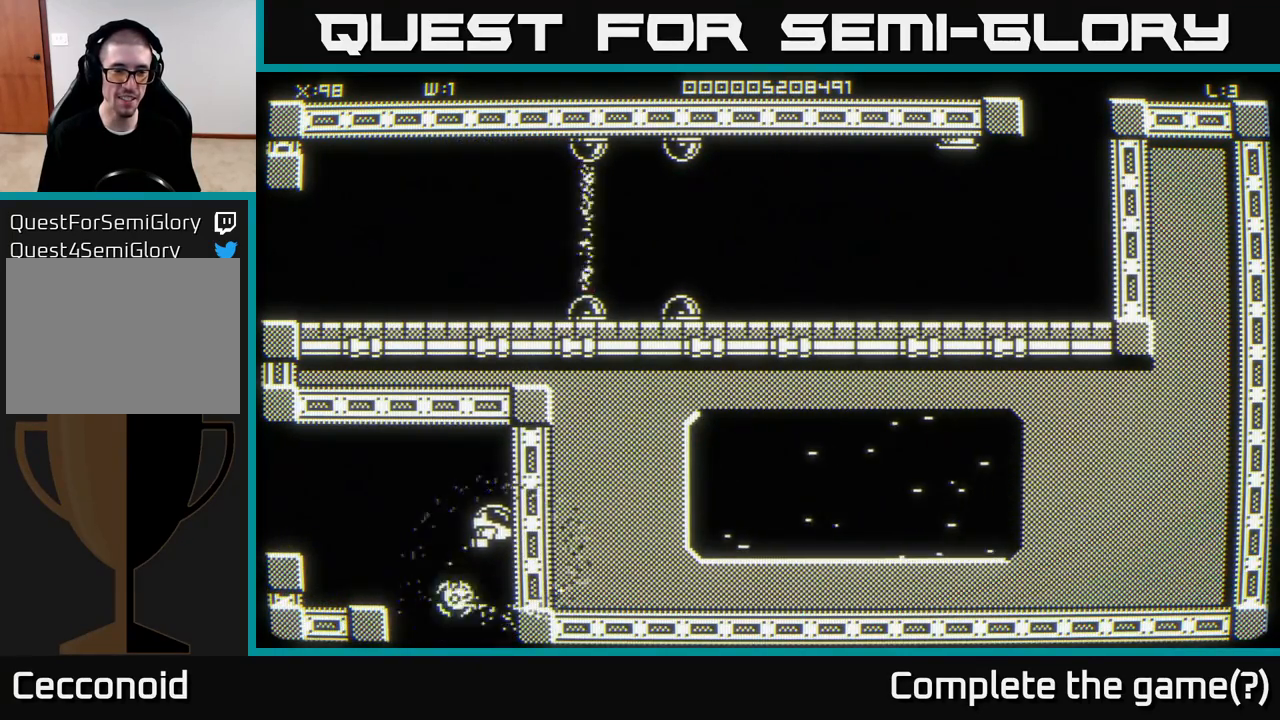
{"buttons": [], "left_stick": "up-left", "right_stick": "center", "events": [[433, "left_stick", "up-left"]]}
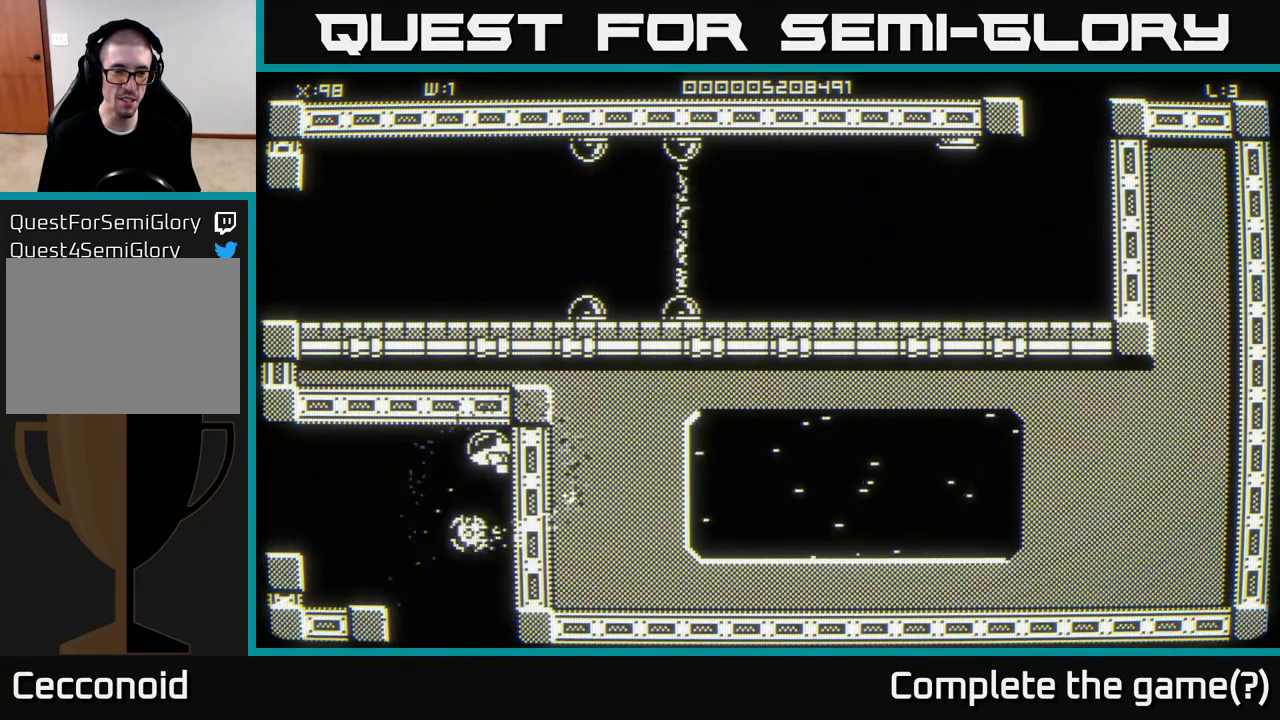
{"buttons": [], "left_stick": "left", "right_stick": "center", "events": [[433, "left_stick", "left"]]}
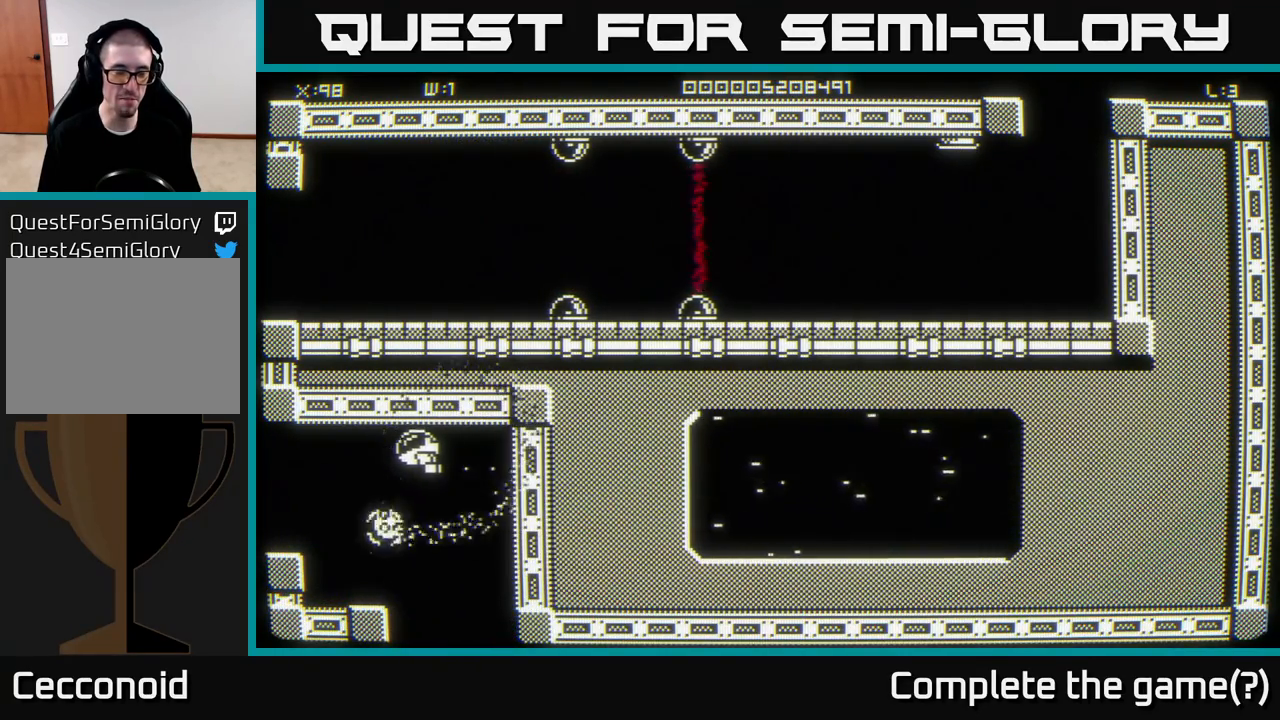
{"buttons": [], "left_stick": "left", "right_stick": "center", "events": []}
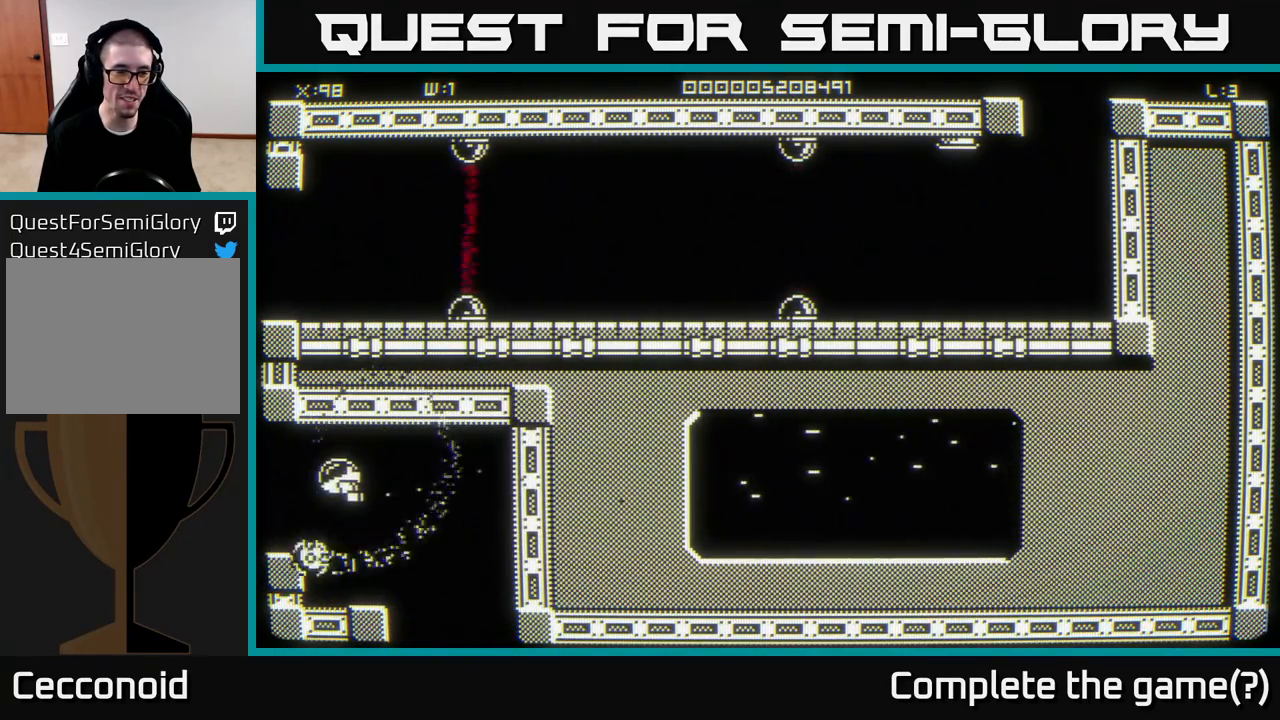
{"buttons": [], "left_stick": "center", "right_stick": "center", "events": [[267, "left_stick", "center"]]}
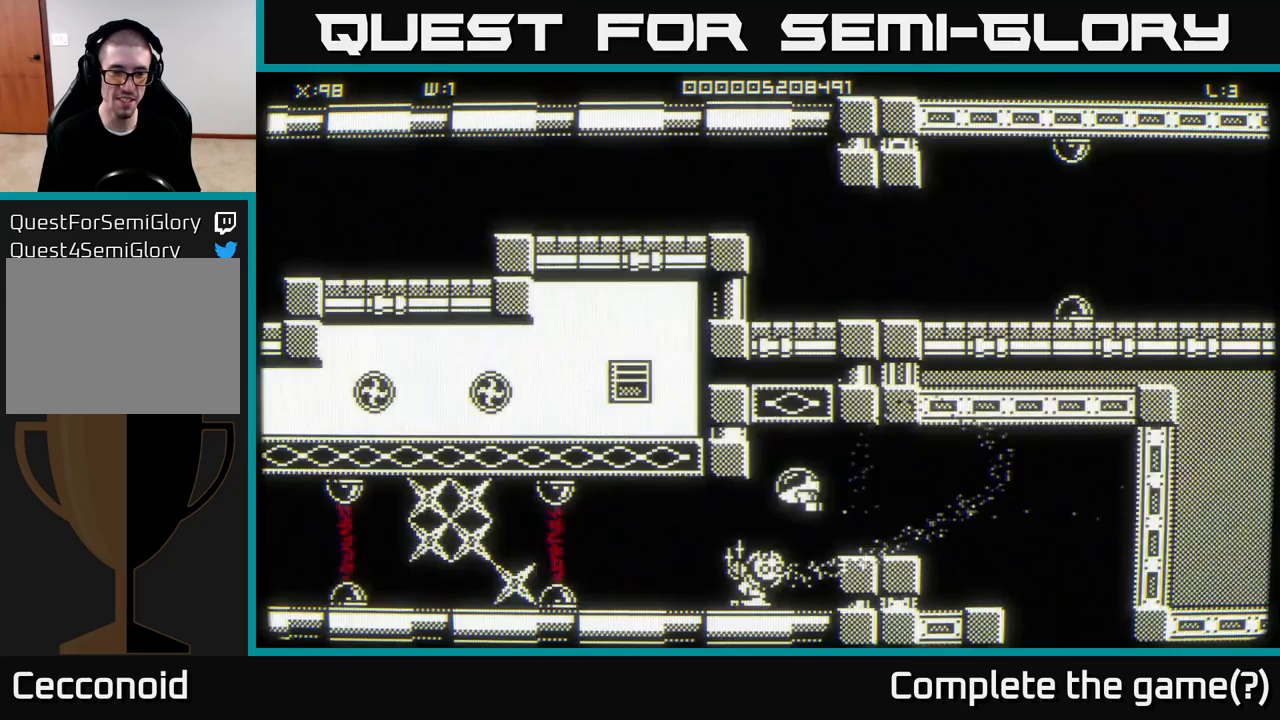
{"buttons": [], "left_stick": "center", "right_stick": "center", "events": []}
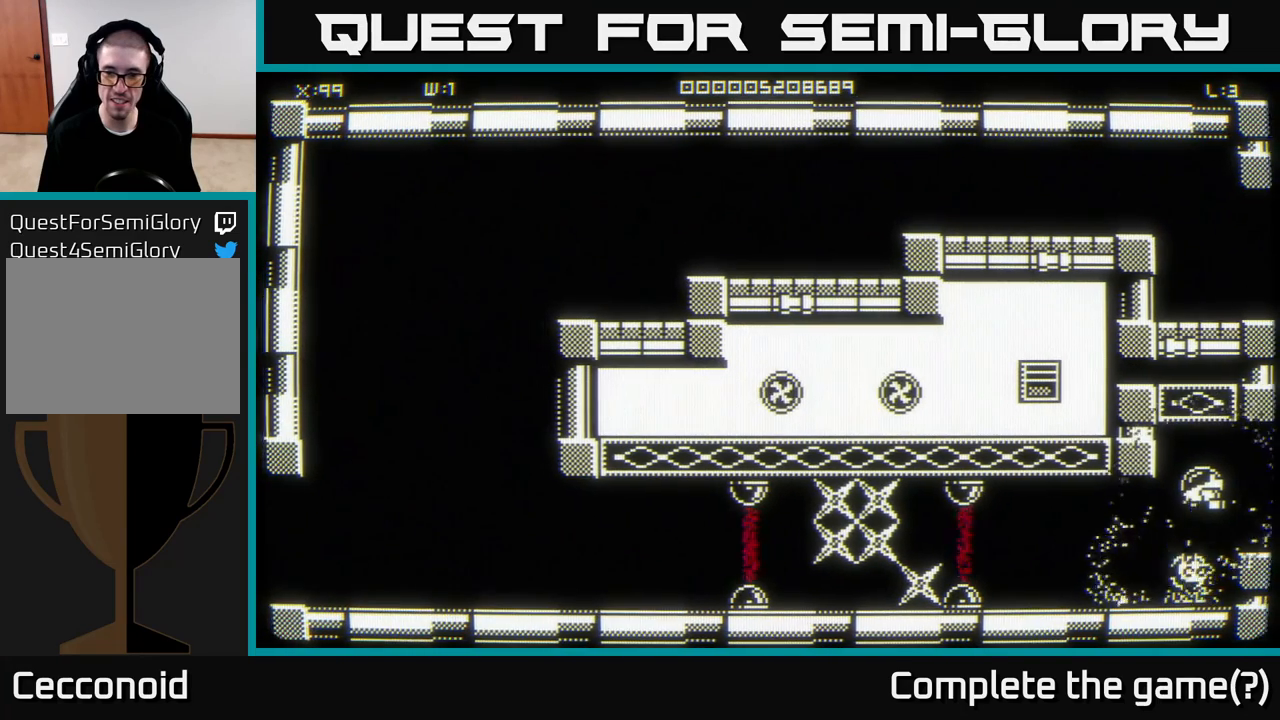
{"buttons": [], "left_stick": "down-left", "right_stick": "center", "events": [[250, "left_stick", "down"], [483, "left_stick", "down-left"]]}
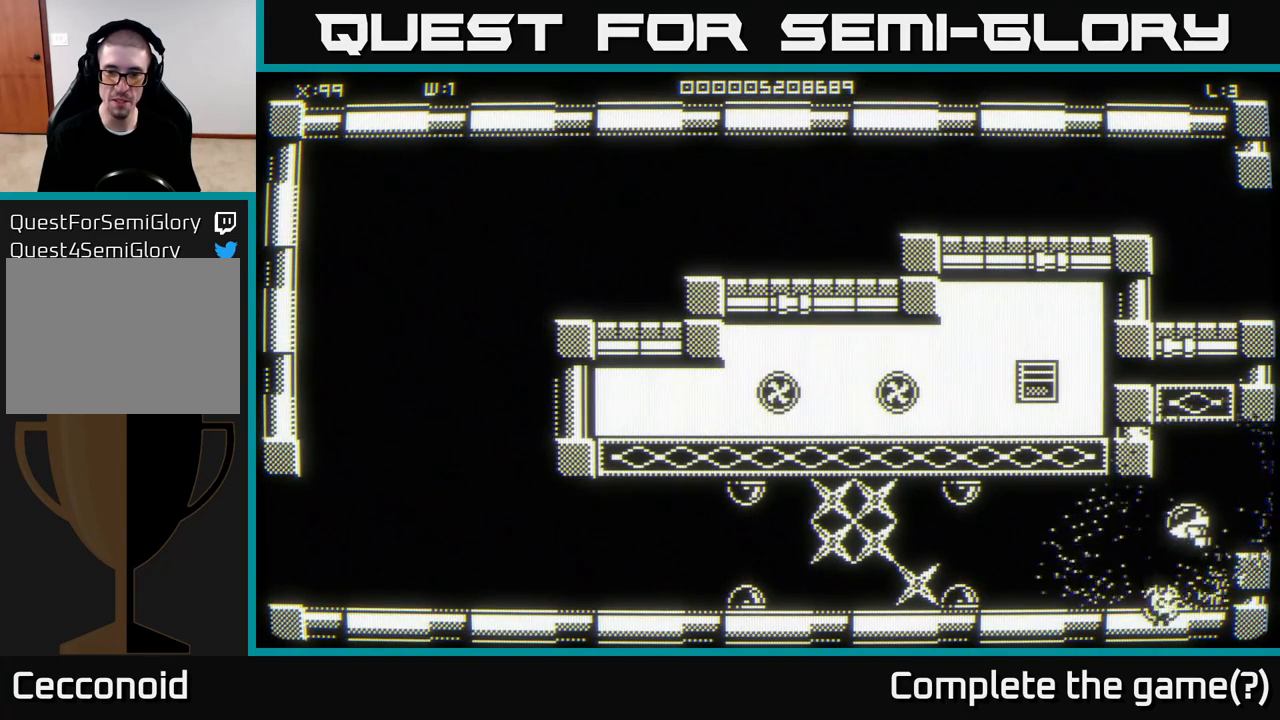
{"buttons": [], "left_stick": "left", "right_stick": "center", "events": [[200, "left_stick", "left"]]}
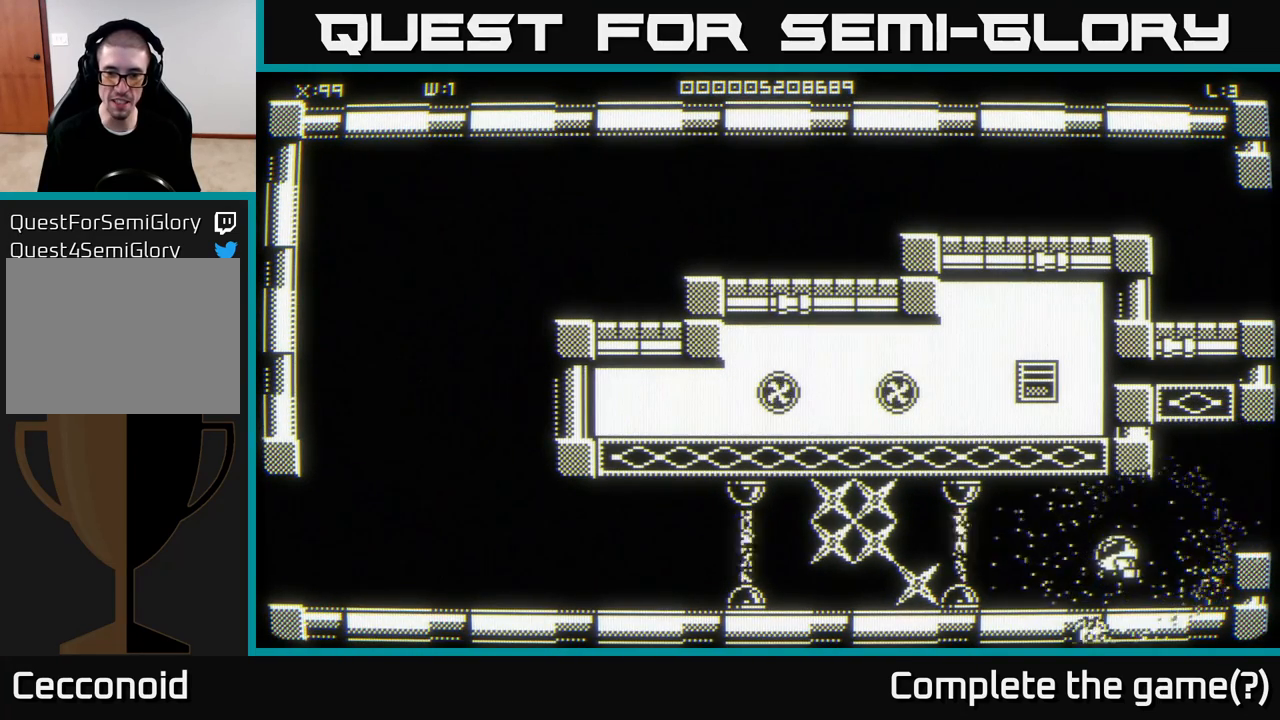
{"buttons": [], "left_stick": "left", "right_stick": "center", "events": [[67, "left_stick", "down-left"], [217, "left_stick", "left"], [367, "left_stick", "center"], [500, "left_stick", "left"]]}
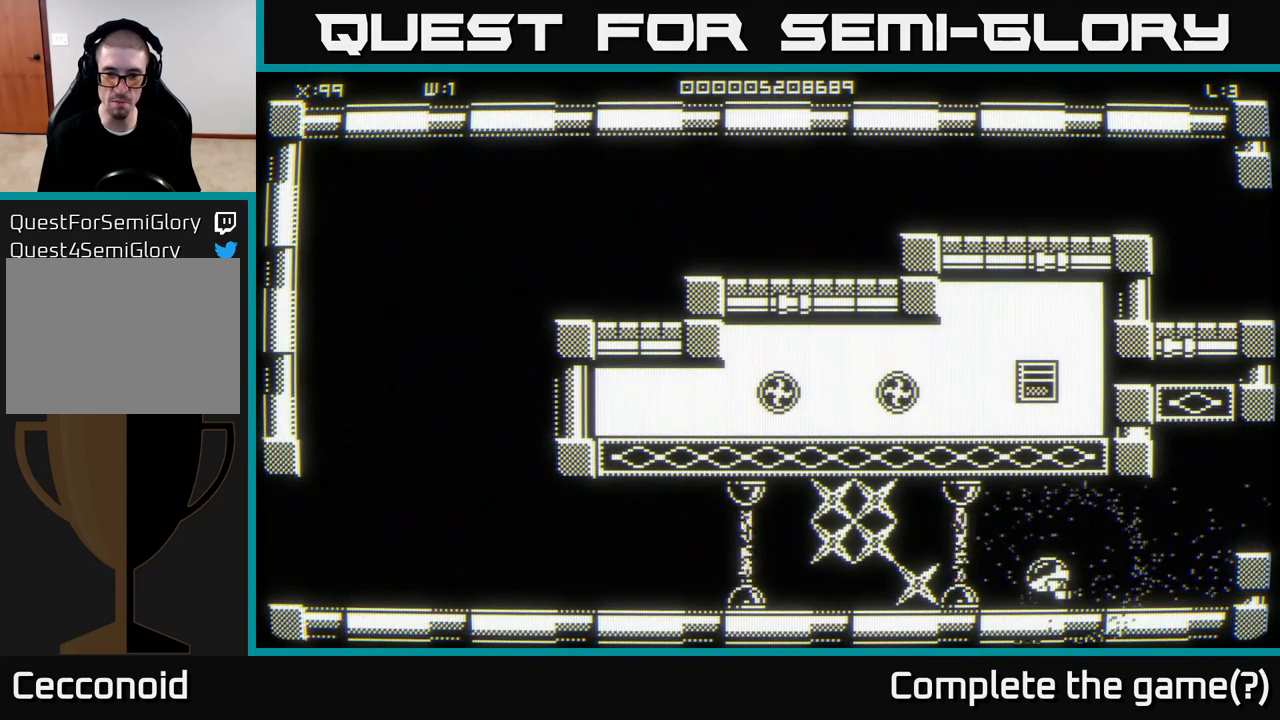
{"buttons": [], "left_stick": "center", "right_stick": "center", "events": [[167, "left_stick", "center"]]}
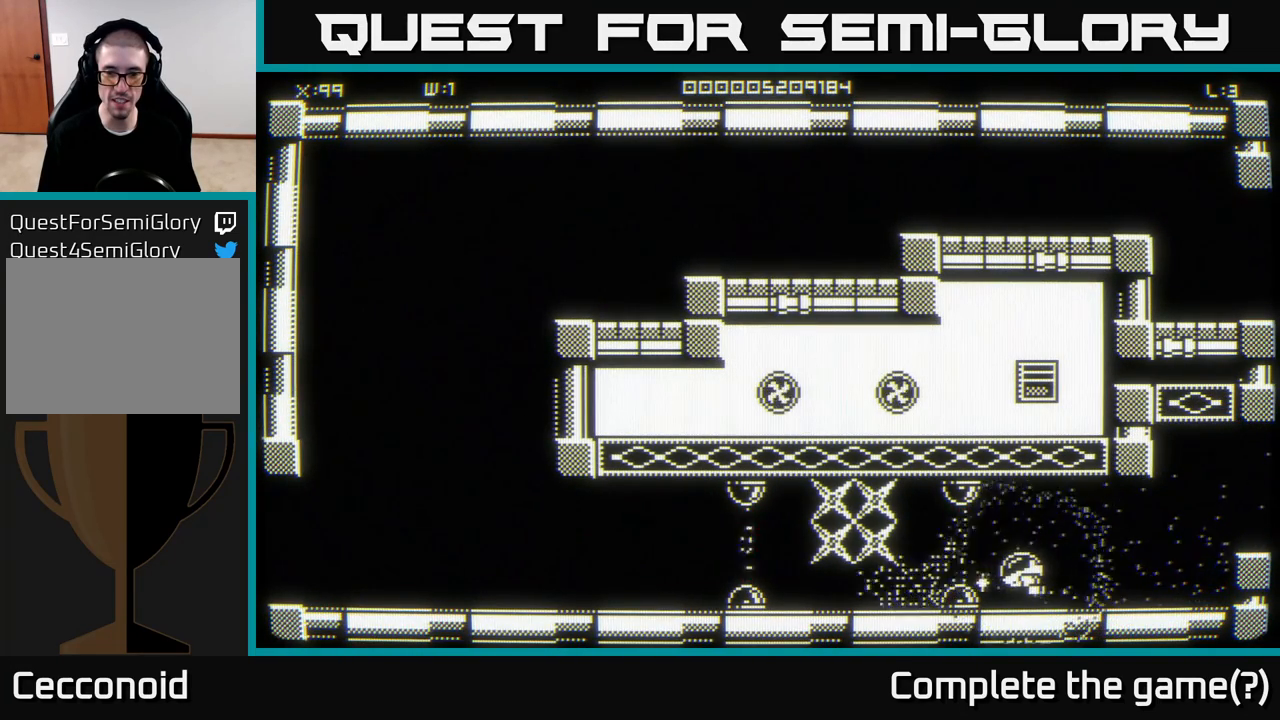
{"buttons": [], "left_stick": "center", "right_stick": "center", "events": [[67, "left_stick", "up"], [200, "left_stick", "center"]]}
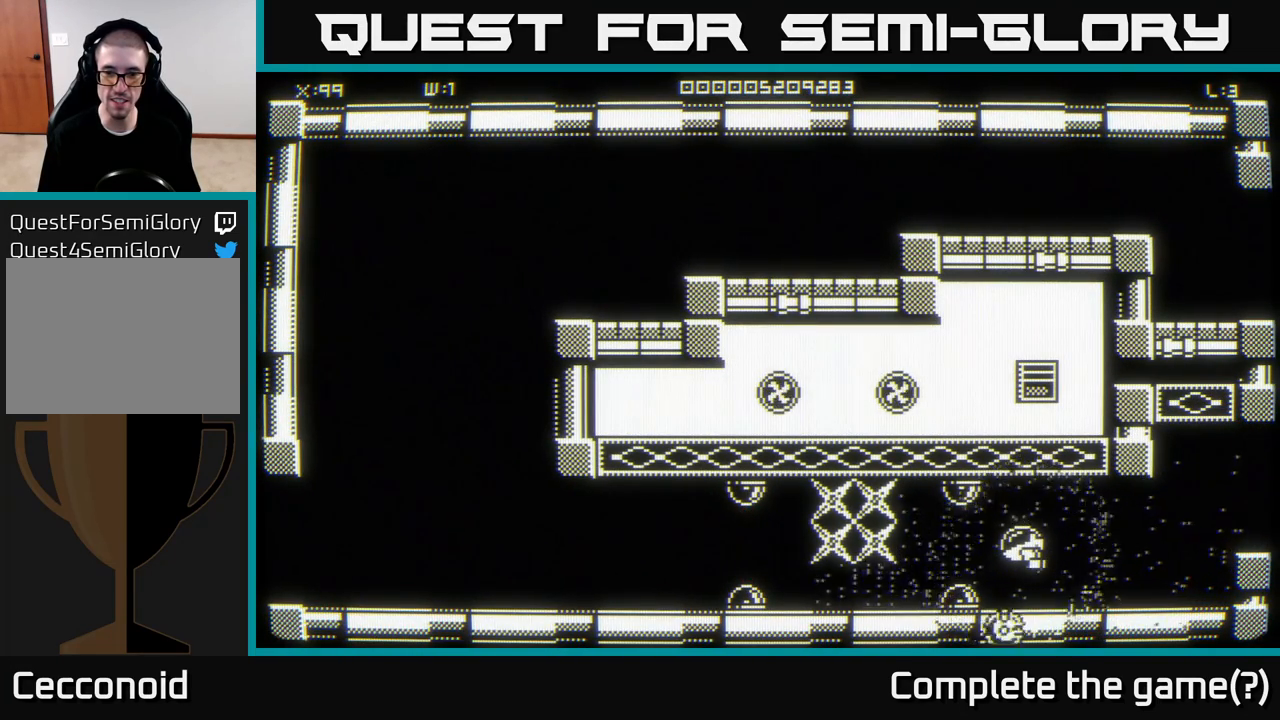
{"buttons": [], "left_stick": "center", "right_stick": "center", "events": [[100, "left_stick", "left"], [183, "left_stick", "center"]]}